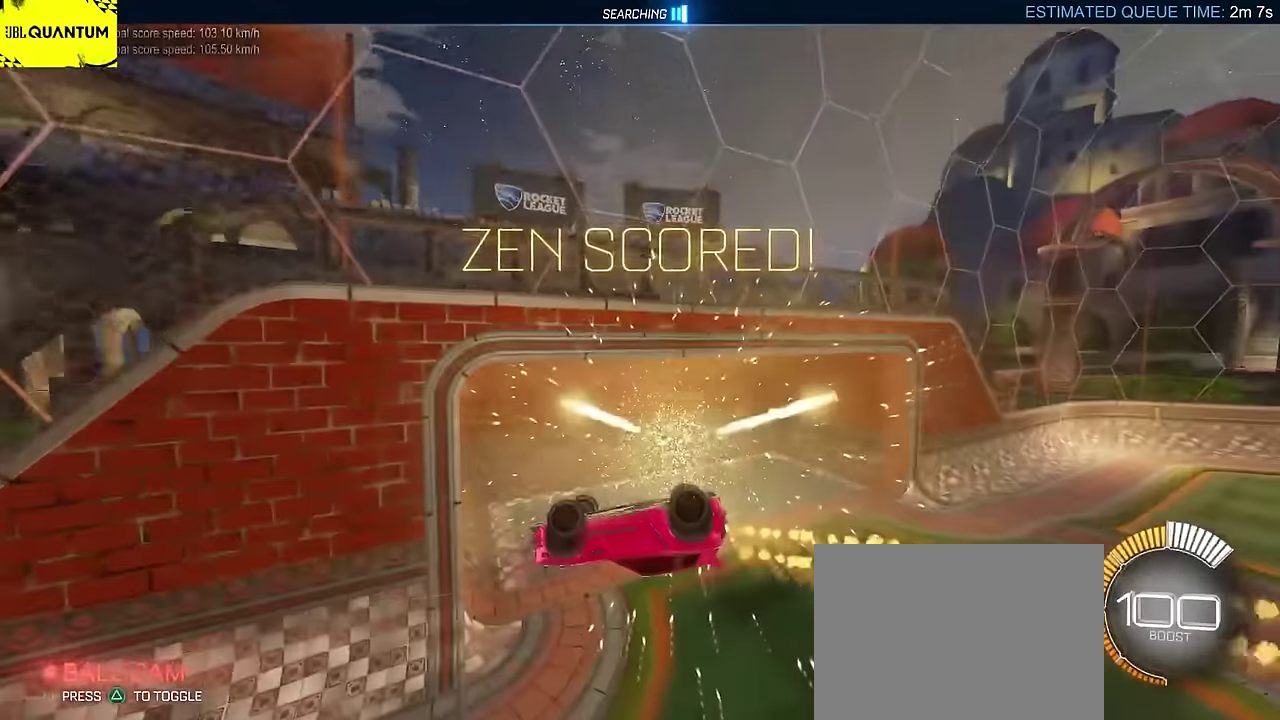
Gameplay with a controller (PlayStation layout); each line is a JSON object with the inputs held at the frame after it. "events" lists button and stick changes between this image and that frame as [ms after this image, input, new state], when the widget could be followed in between. Not read: L3 R1 R3 right_stick.
{"buttons": ["TRIANGLE"], "left_stick": "down-right", "events": [[83, "CIRCLE", "up"], [300, "TRIANGLE", "down"], [300, "left_stick", "right"], [350, "left_stick", "down-right"], [417, "left_stick", "up-left"], [467, "left_stick", "down-right"]]}
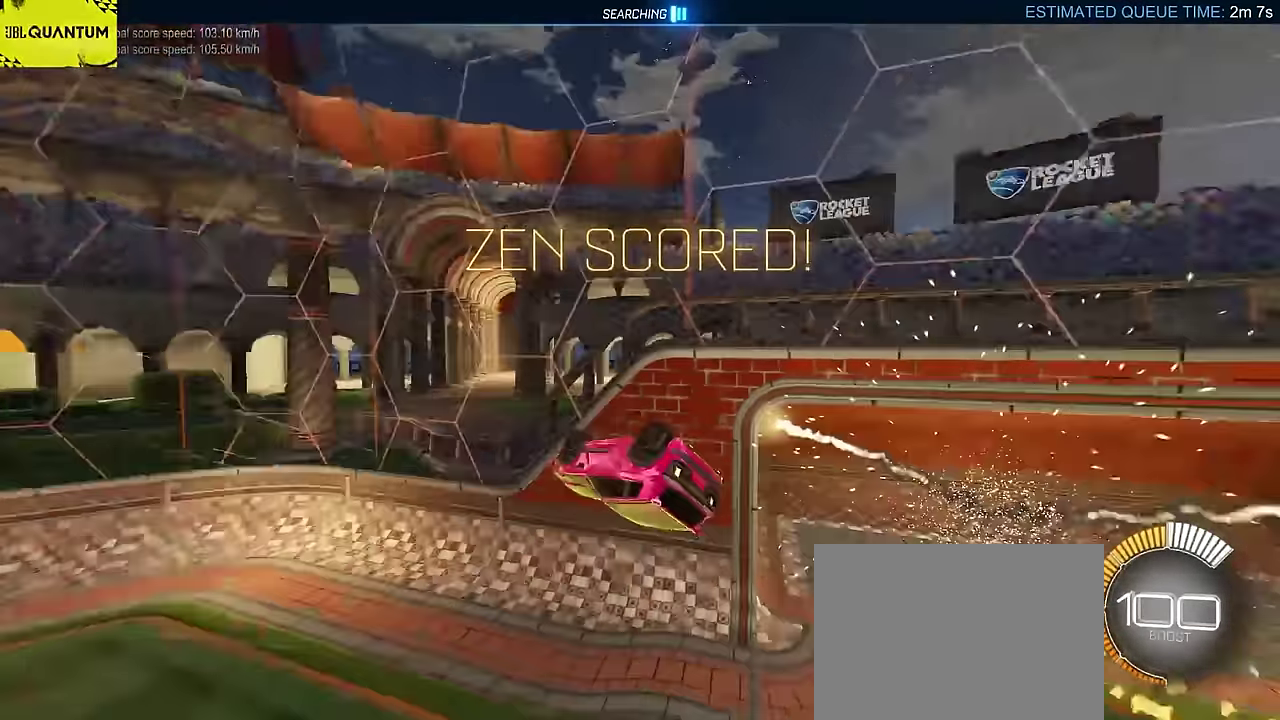
{"buttons": [], "left_stick": "right", "events": [[33, "TRIANGLE", "up"], [217, "left_stick", "up-left"], [450, "left_stick", "right"]]}
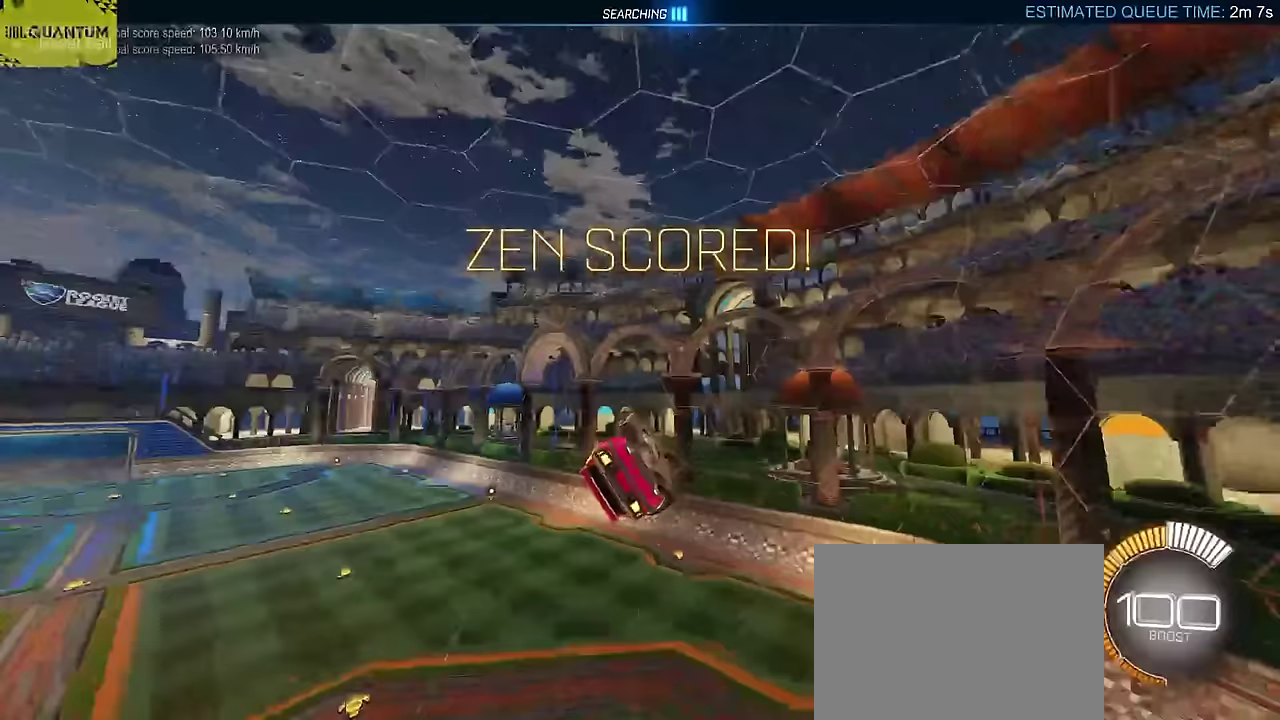
{"buttons": ["CIRCLE", "L2"], "left_stick": "right", "events": [[50, "left_stick", "up-right"], [117, "CIRCLE", "down"], [133, "L2", "down"], [133, "left_stick", "down-left"], [417, "left_stick", "right"]]}
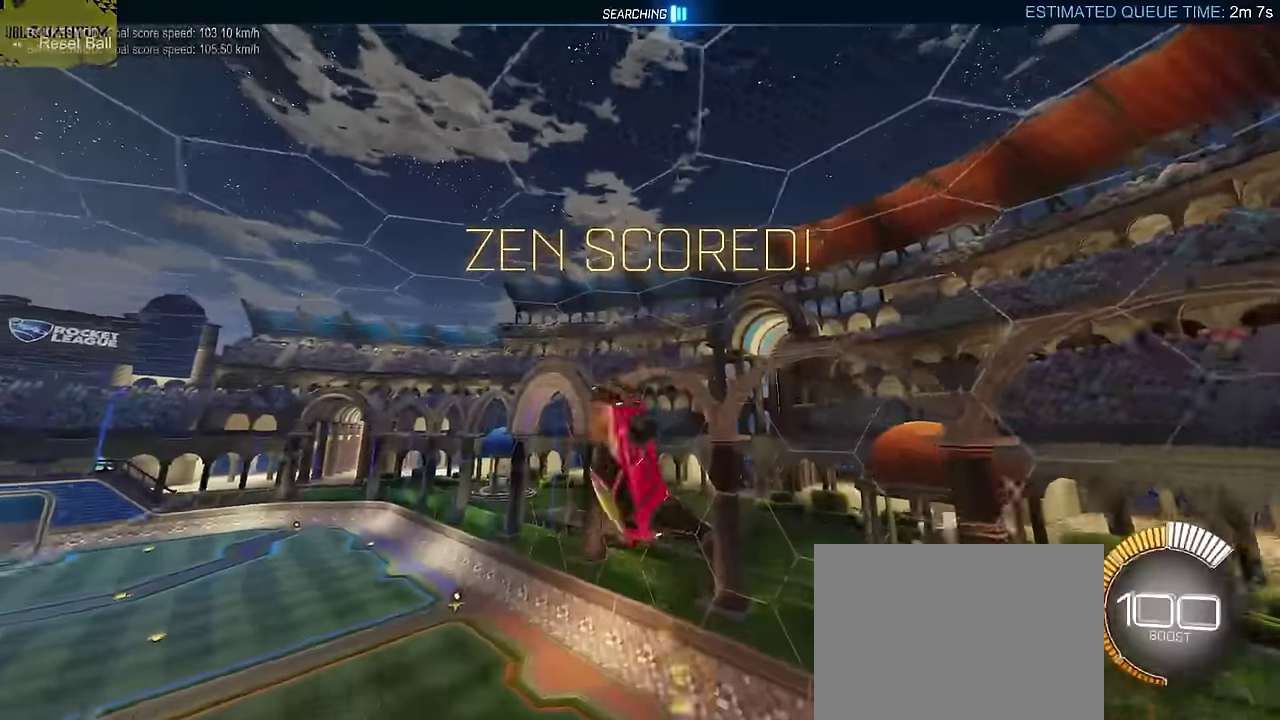
{"buttons": [], "left_stick": "right", "events": [[167, "left_stick", "up-right"], [233, "L2", "up"], [300, "CIRCLE", "up"], [483, "left_stick", "right"]]}
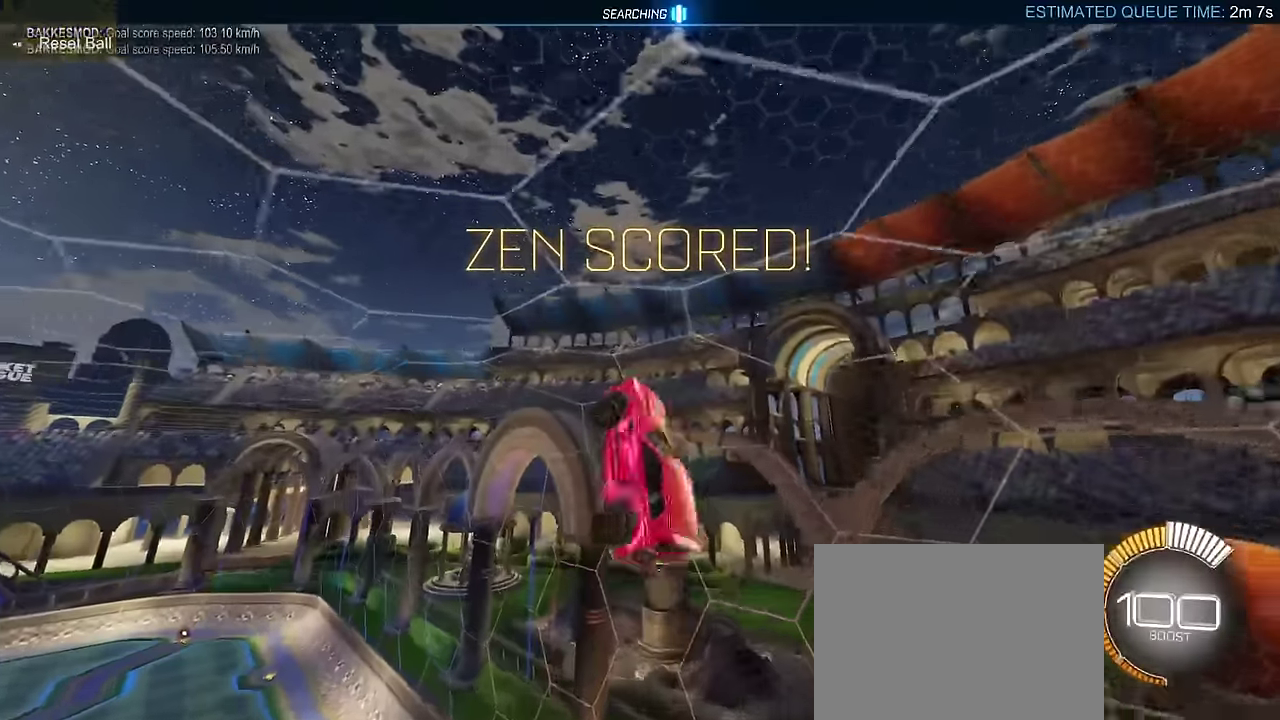
{"buttons": ["CIRCLE"], "left_stick": "right", "events": [[33, "left_stick", "down-right"], [167, "left_stick", "up-left"], [250, "CIRCLE", "down"], [450, "left_stick", "down-right"], [500, "left_stick", "right"]]}
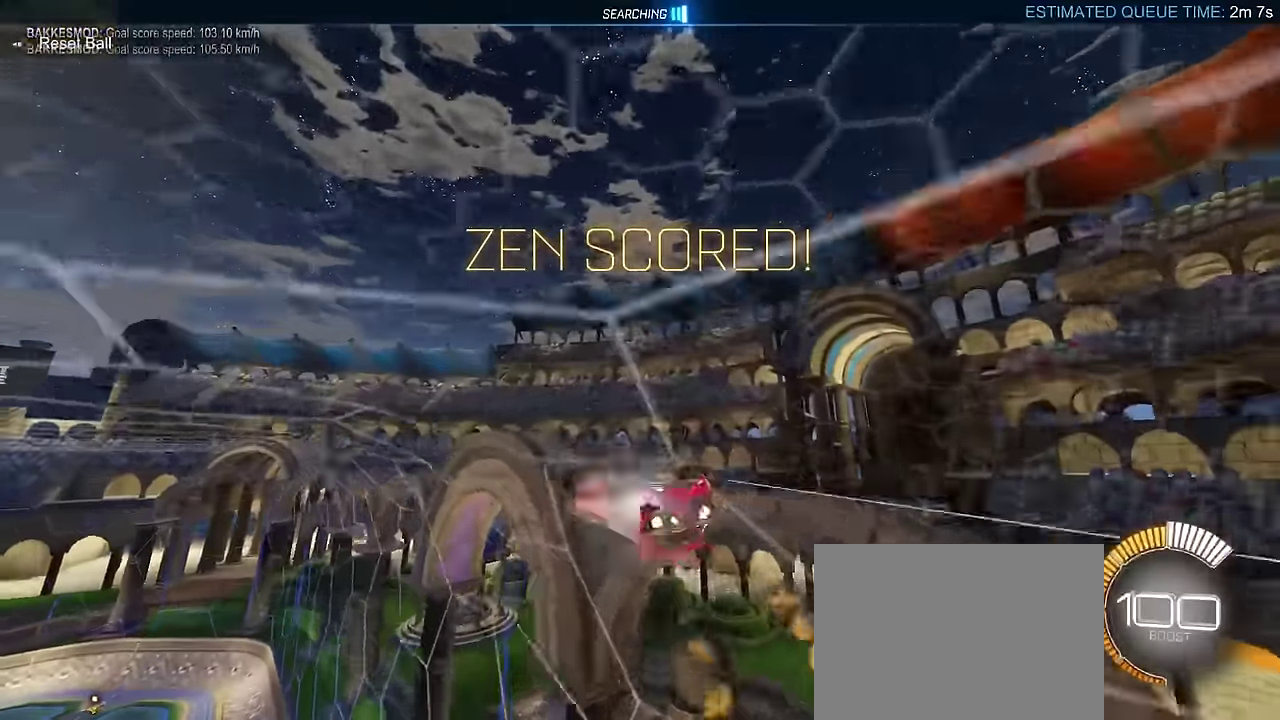
{"buttons": ["CIRCLE"], "left_stick": "left", "events": [[133, "CROSS", "down"], [150, "left_stick", "center"], [233, "left_stick", "left"], [467, "CROSS", "up"]]}
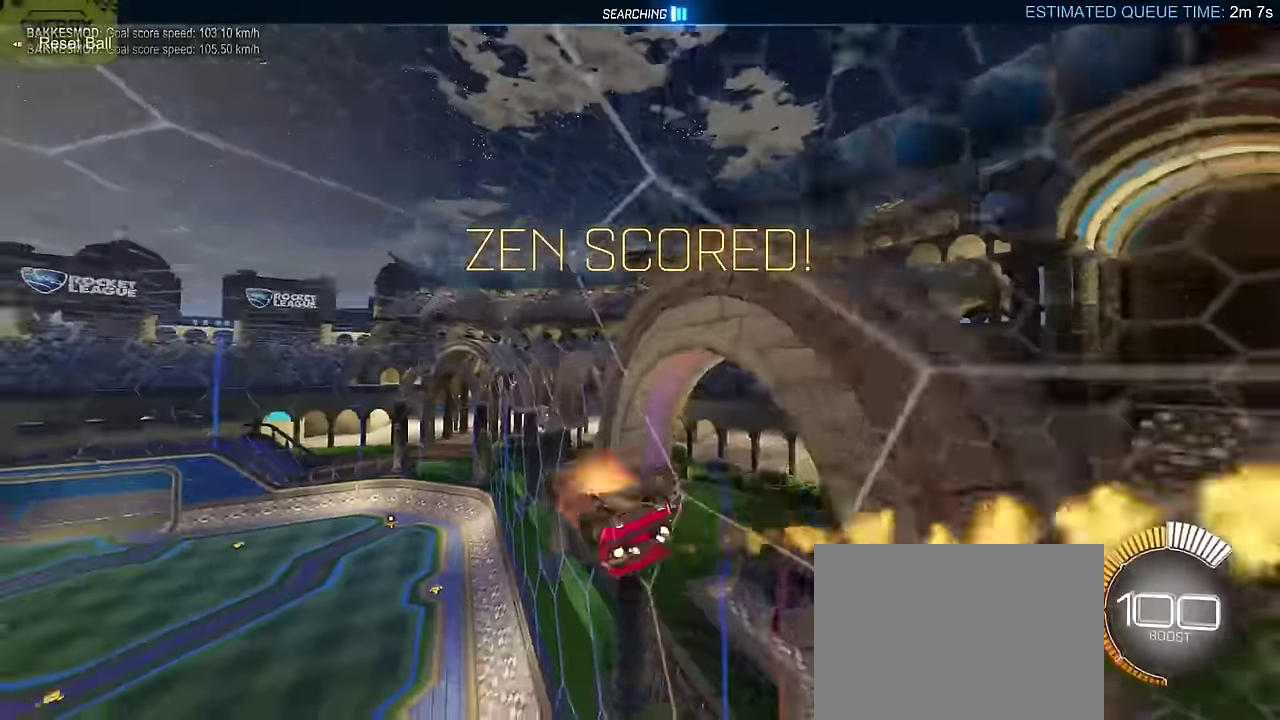
{"buttons": ["CIRCLE"], "left_stick": "left", "events": [[17, "CROSS", "down"], [17, "left_stick", "up-left"], [183, "CROSS", "up"], [433, "left_stick", "left"]]}
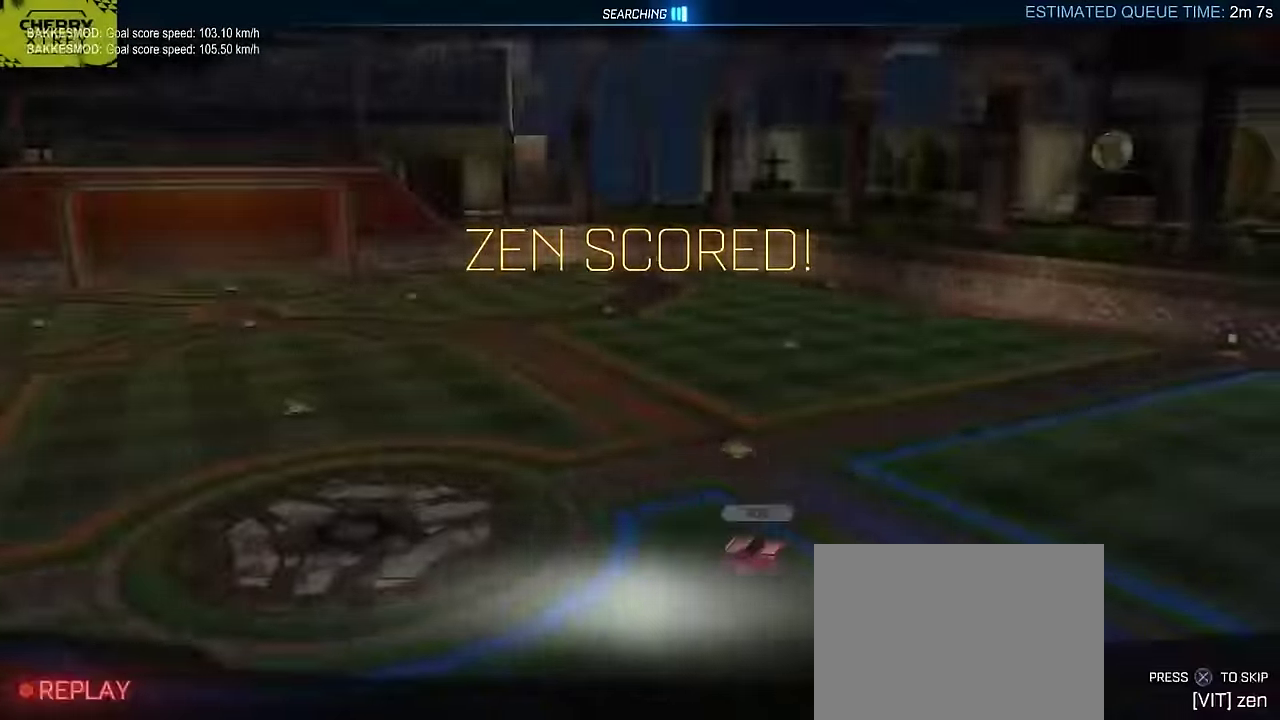
{"buttons": ["CIRCLE"], "left_stick": "center", "events": [[33, "CROSS", "down"], [133, "left_stick", "center"], [150, "CROSS", "up"]]}
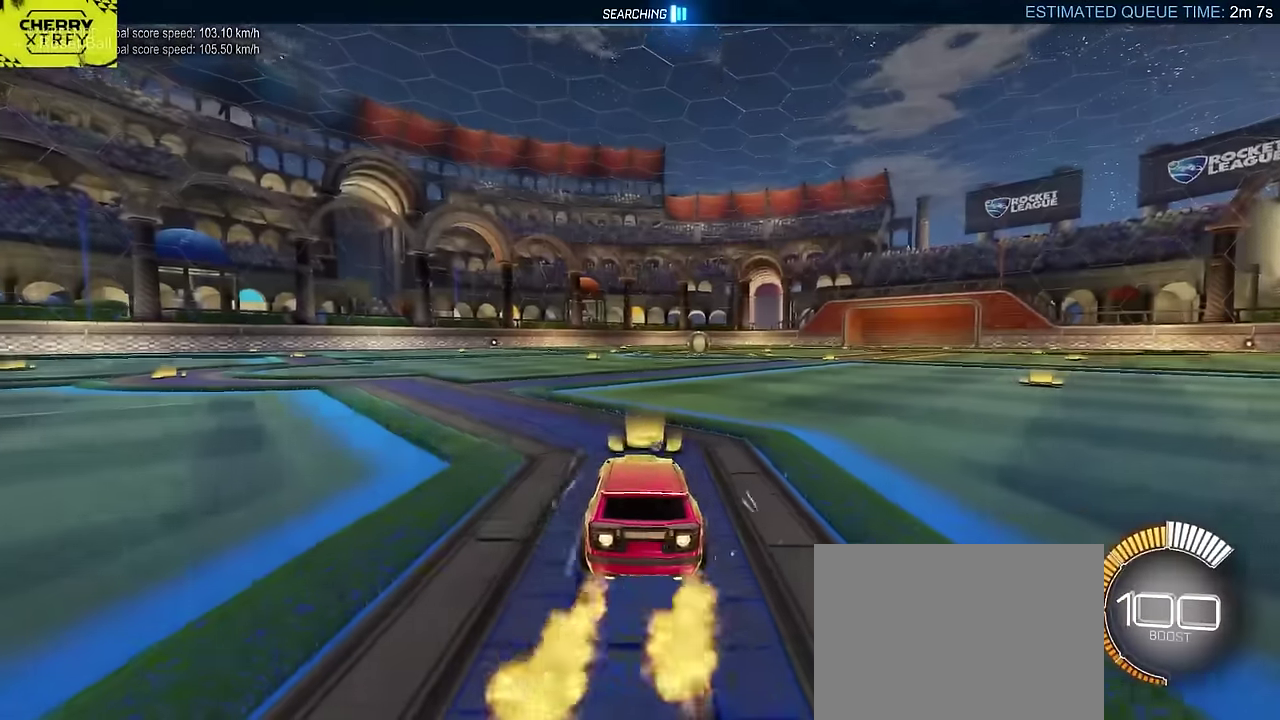
{"buttons": ["CROSS", "CIRCLE"], "left_stick": "up-left", "events": [[183, "left_stick", "right"], [283, "CROSS", "down"], [467, "left_stick", "up-left"]]}
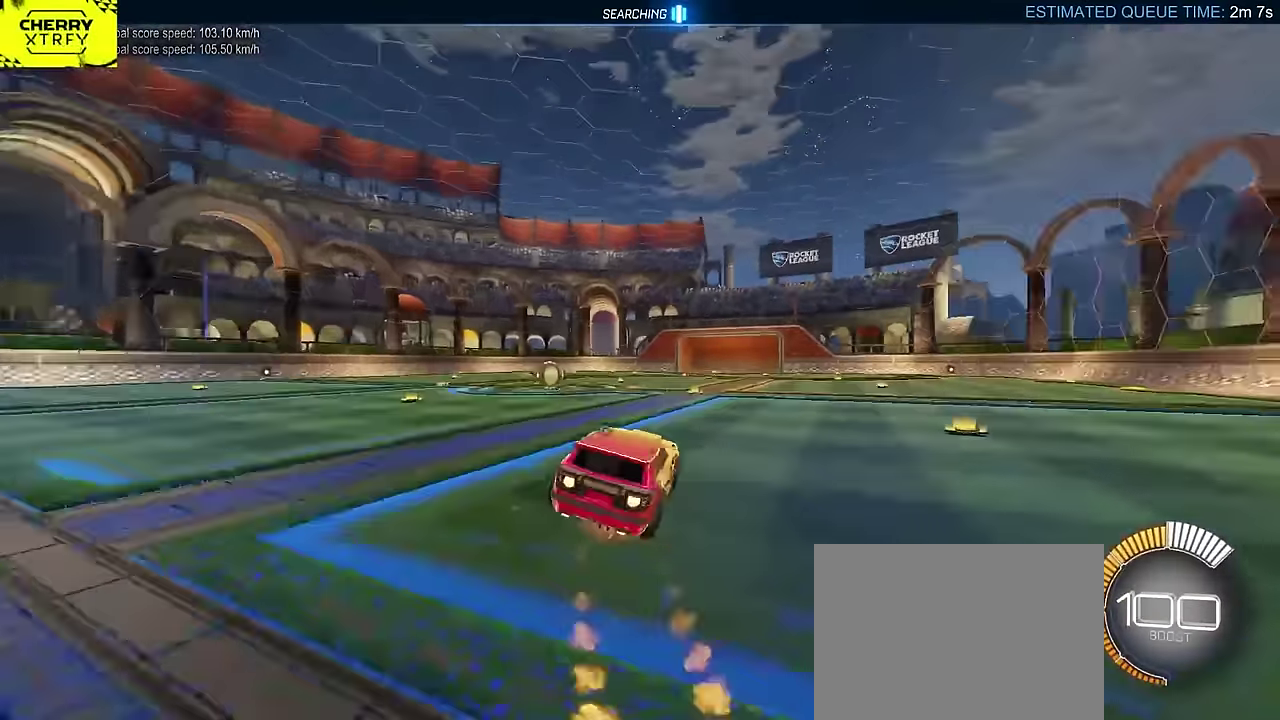
{"buttons": ["CIRCLE", "L2"], "left_stick": "down"}
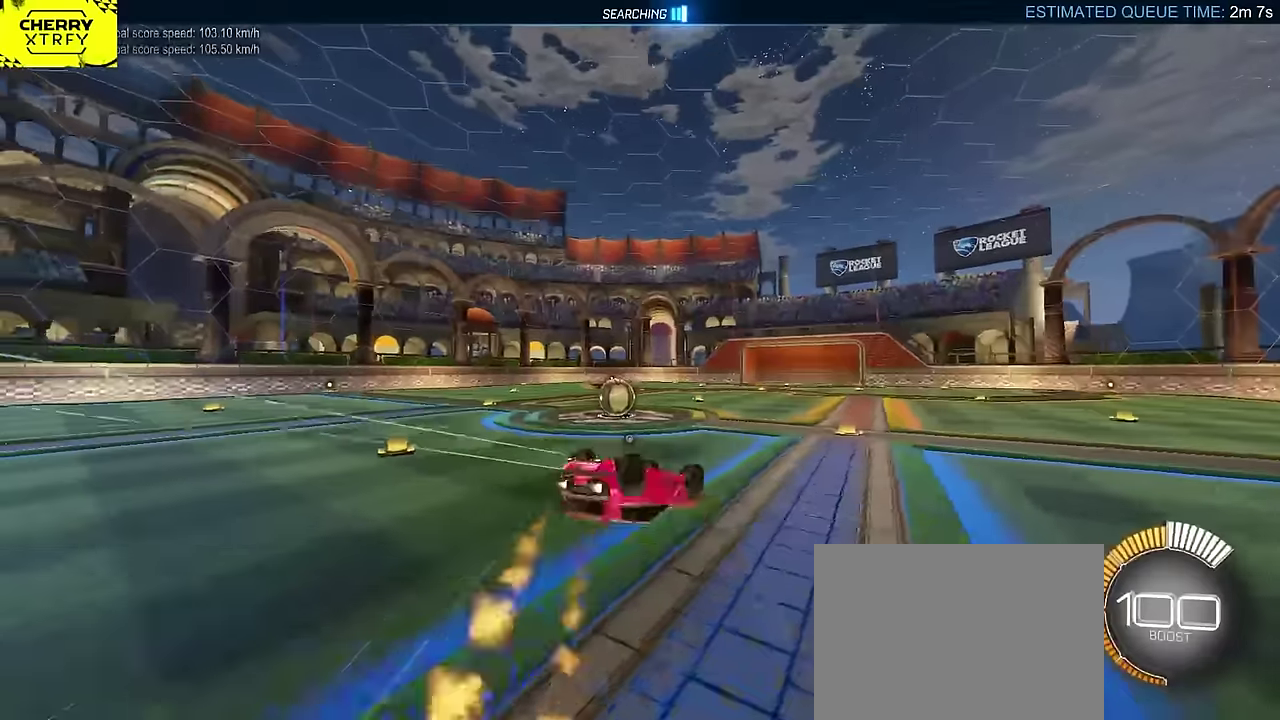
{"buttons": [], "left_stick": "left"}
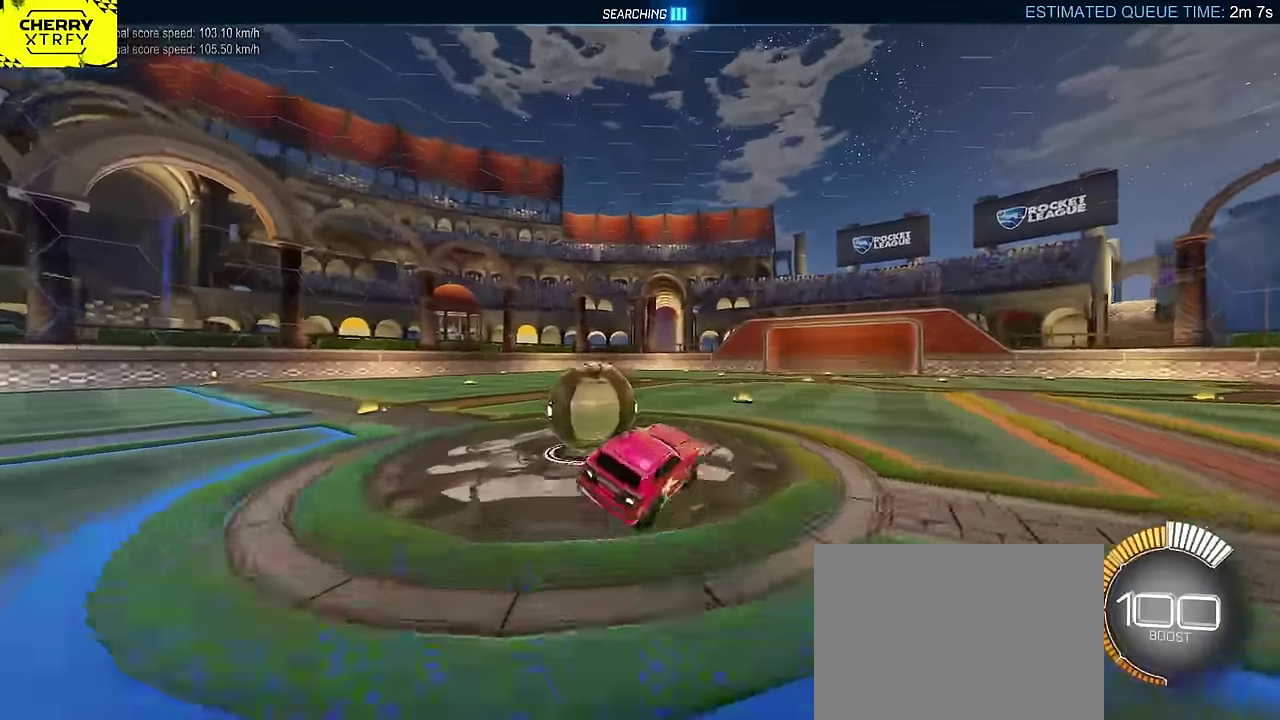
{"buttons": ["CIRCLE"], "left_stick": "up-left", "events": [[16, "left_stick", "up-left"], [50, "CIRCLE", "down"], [66, "L2", "down"], [83, "TRIANGLE", "down"], [200, "TRIANGLE", "up"], [300, "L2", "up"]]}
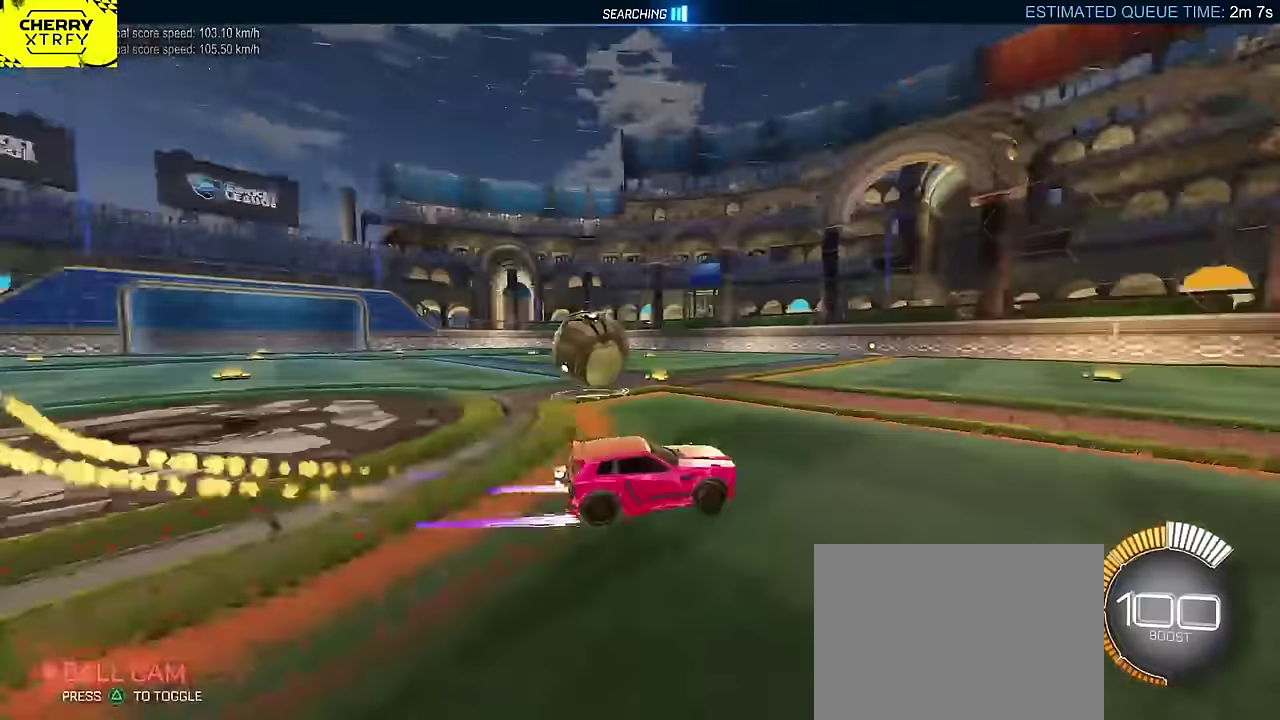
{"buttons": ["CROSS", "L2", "R2"], "left_stick": "up-left", "events": [[66, "CIRCLE", "up"], [300, "L2", "down"], [350, "left_stick", "center"], [366, "R2", "down"], [416, "left_stick", "up-left"], [450, "CROSS", "down"]]}
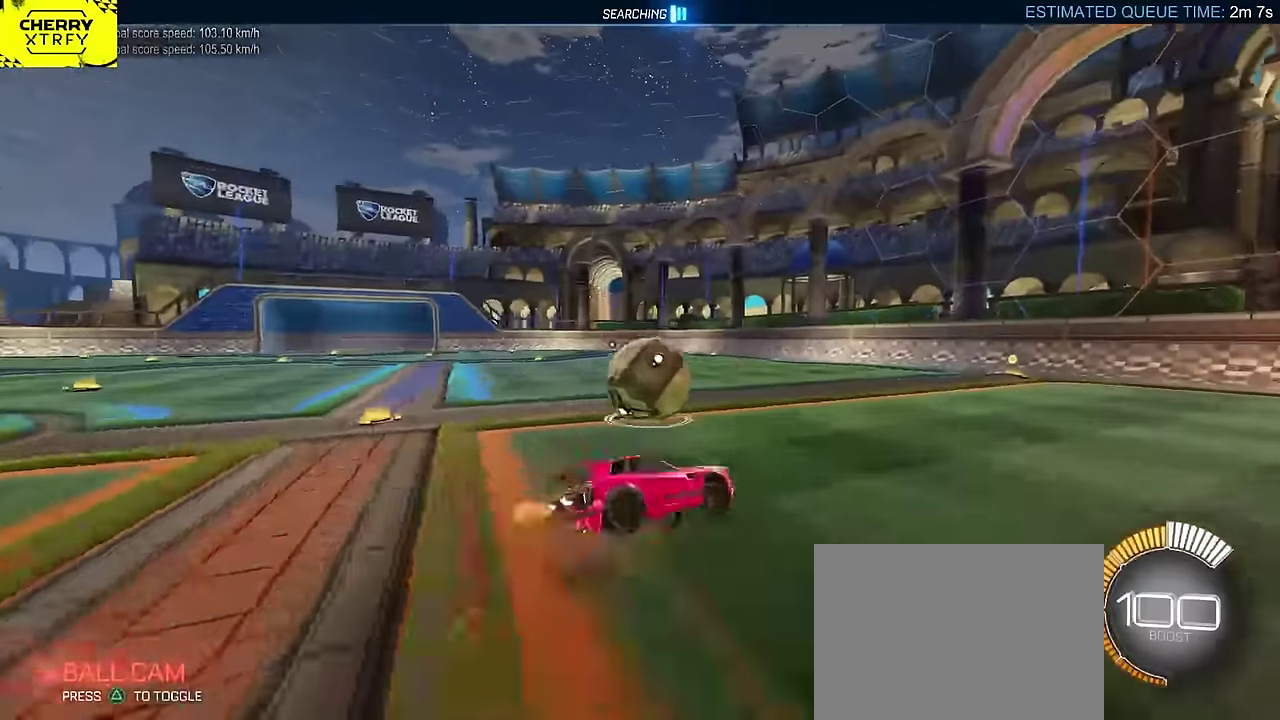
{"buttons": ["CIRCLE", "TRIANGLE", "L2", "R2"], "left_stick": "down-left", "events": [[50, "CIRCLE", "down"], [83, "CROSS", "up"], [116, "left_stick", "right"], [216, "TRIANGLE", "down"], [233, "left_stick", "center"], [283, "left_stick", "down-left"], [350, "TRIANGLE", "up"], [433, "TRIANGLE", "down"]]}
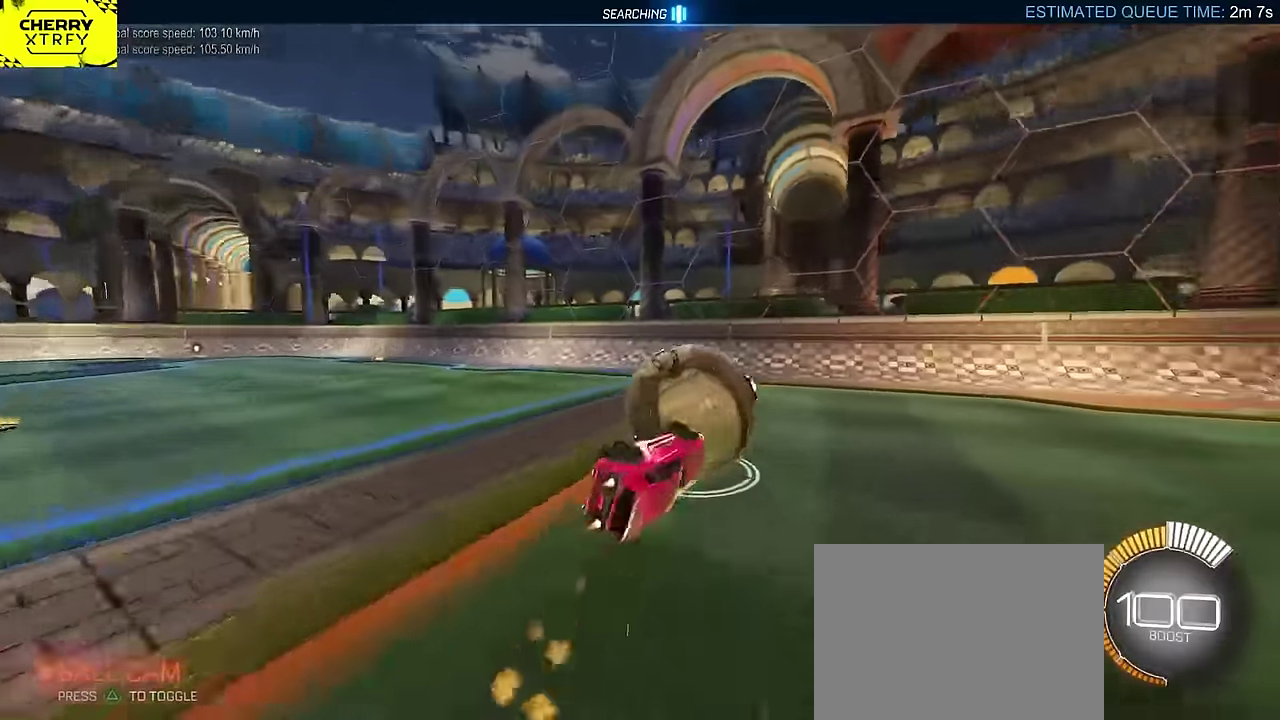
{"buttons": ["R2"], "left_stick": "left", "events": [[50, "TRIANGLE", "up"], [66, "left_stick", "up-right"], [116, "L2", "up"], [133, "left_stick", "left"], [266, "left_stick", "center"], [400, "left_stick", "left"], [500, "CIRCLE", "up"]]}
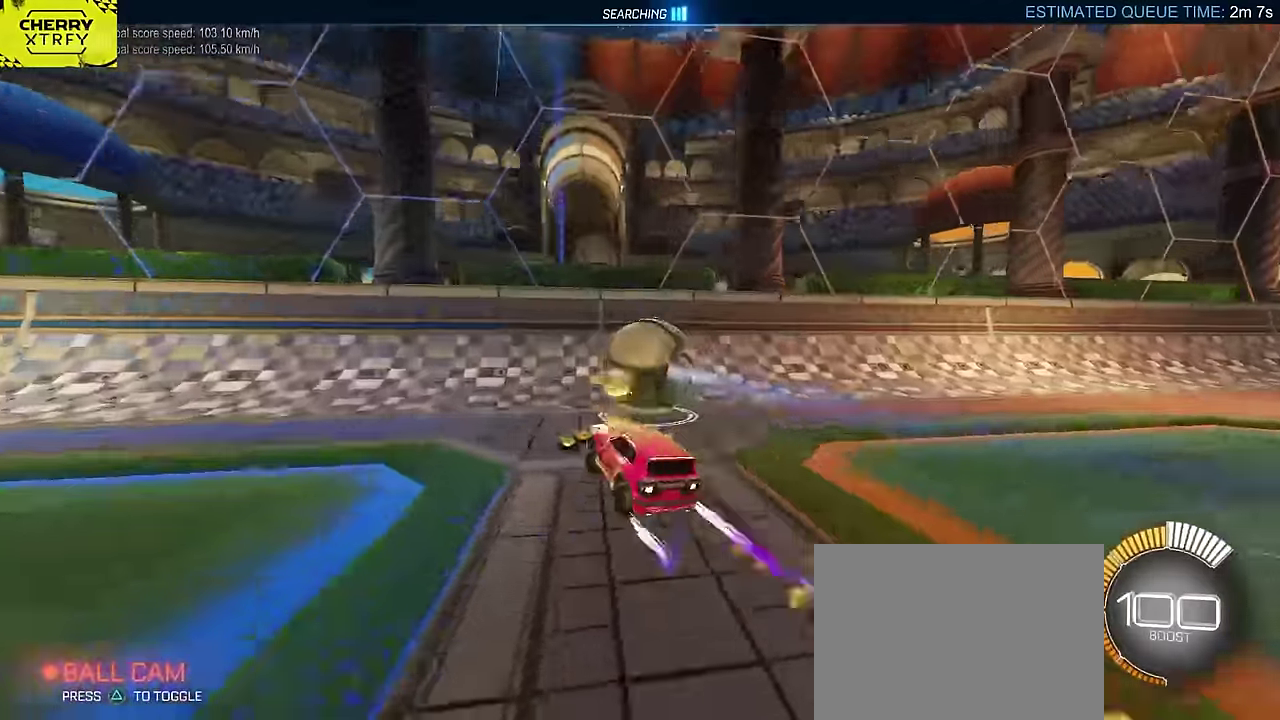
{"buttons": ["R2"], "left_stick": "right", "events": [[166, "left_stick", "center"], [300, "SQUARE", "down"], [366, "left_stick", "right"], [483, "SQUARE", "up"]]}
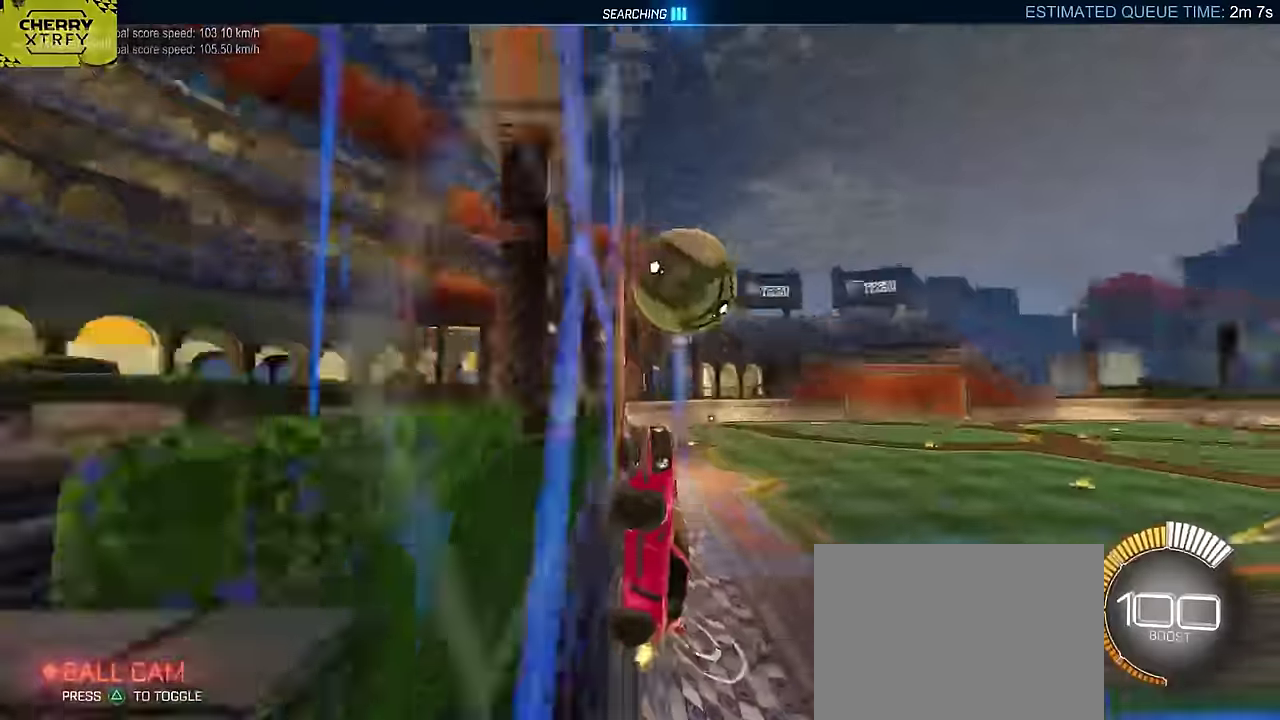
{"buttons": ["R2"], "left_stick": "right", "events": [[150, "CIRCLE", "down"], [383, "CIRCLE", "up"], [383, "CROSS", "down"], [450, "CROSS", "up"]]}
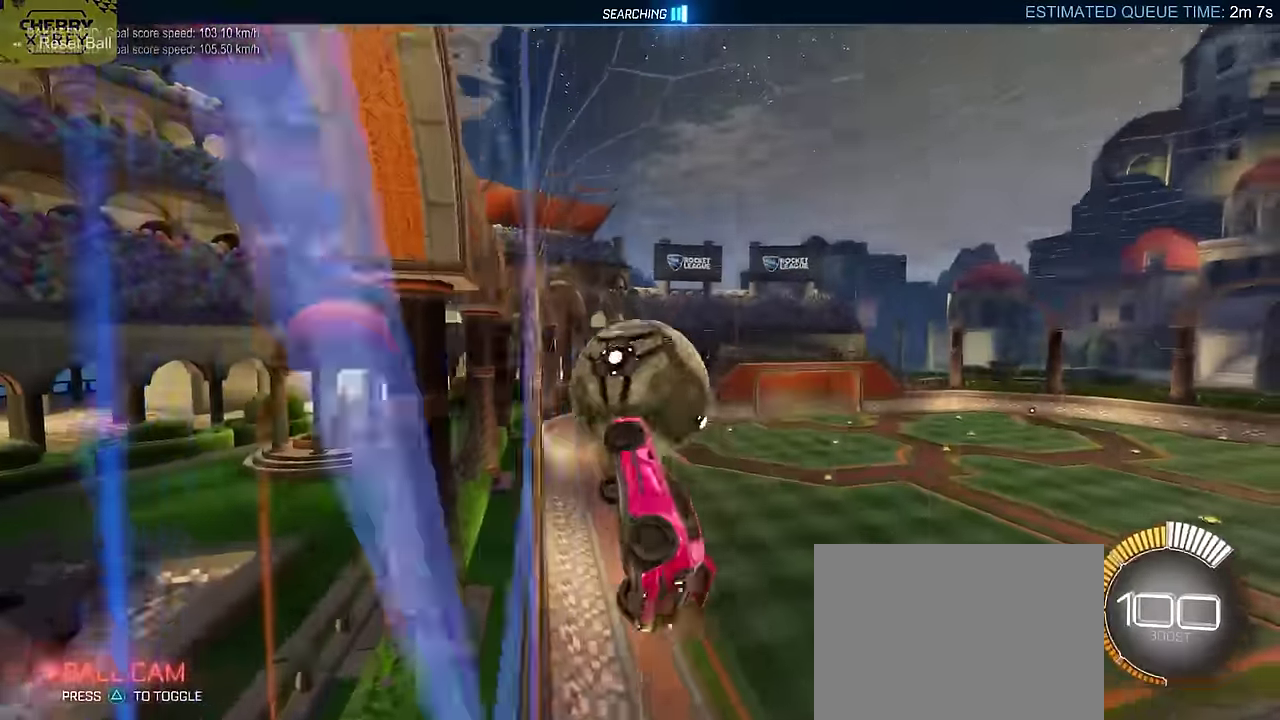
{"buttons": ["CIRCLE", "R2"], "left_stick": "right", "events": [[116, "CIRCLE", "down"], [150, "left_stick", "up-right"], [366, "left_stick", "right"]]}
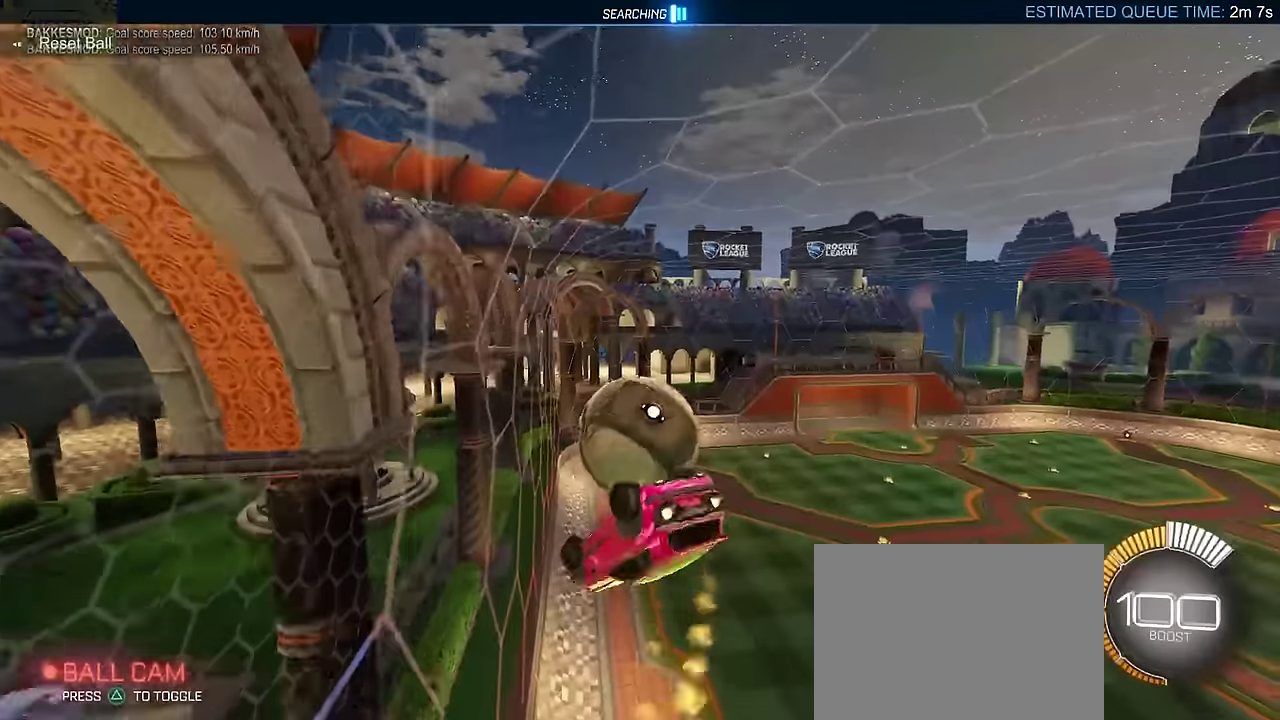
{"buttons": ["CIRCLE", "R2"], "left_stick": "down-right", "events": [[16, "left_stick", "up-right"], [100, "CROSS", "down"], [233, "CROSS", "up"], [300, "CIRCLE", "up"], [400, "CIRCLE", "down"], [466, "left_stick", "down-right"]]}
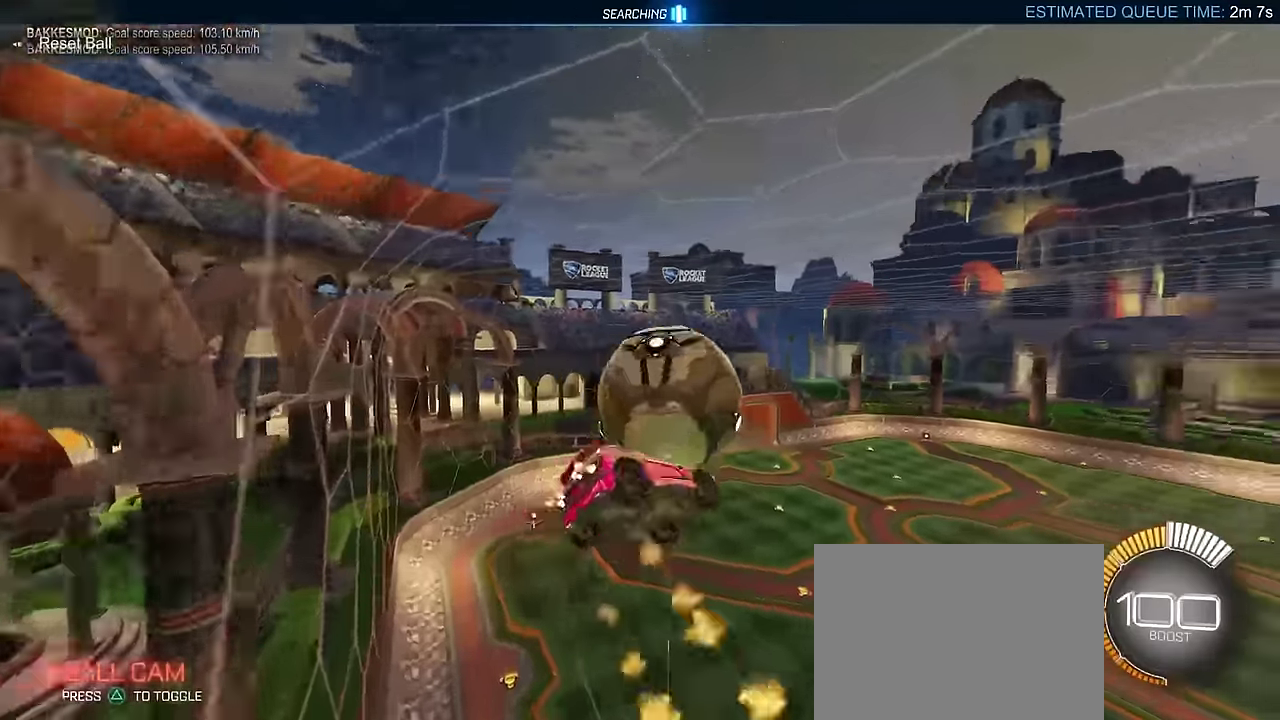
{"buttons": ["R2"], "left_stick": "down-left"}
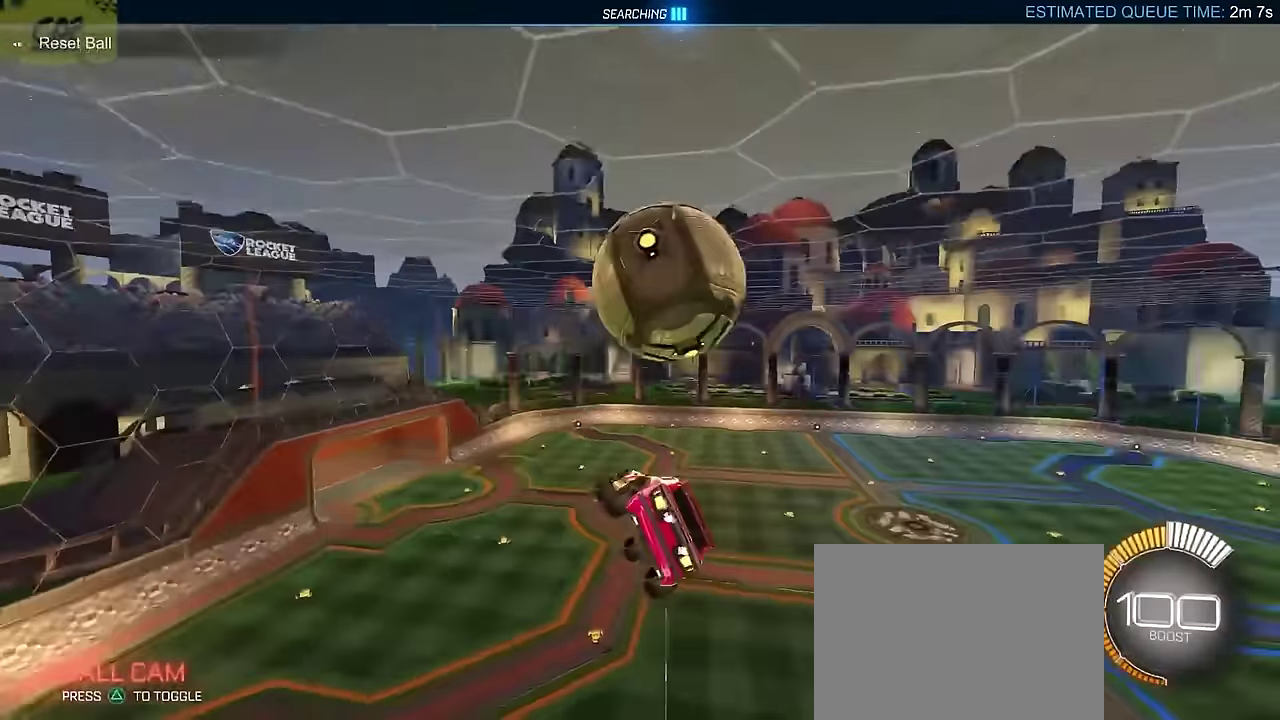
{"buttons": ["CIRCLE", "L2"], "left_stick": "up-right", "events": [[233, "R2", "up"], [333, "CIRCLE", "down"], [383, "left_stick", "down-right"], [450, "left_stick", "up-right"], [466, "L2", "down"]]}
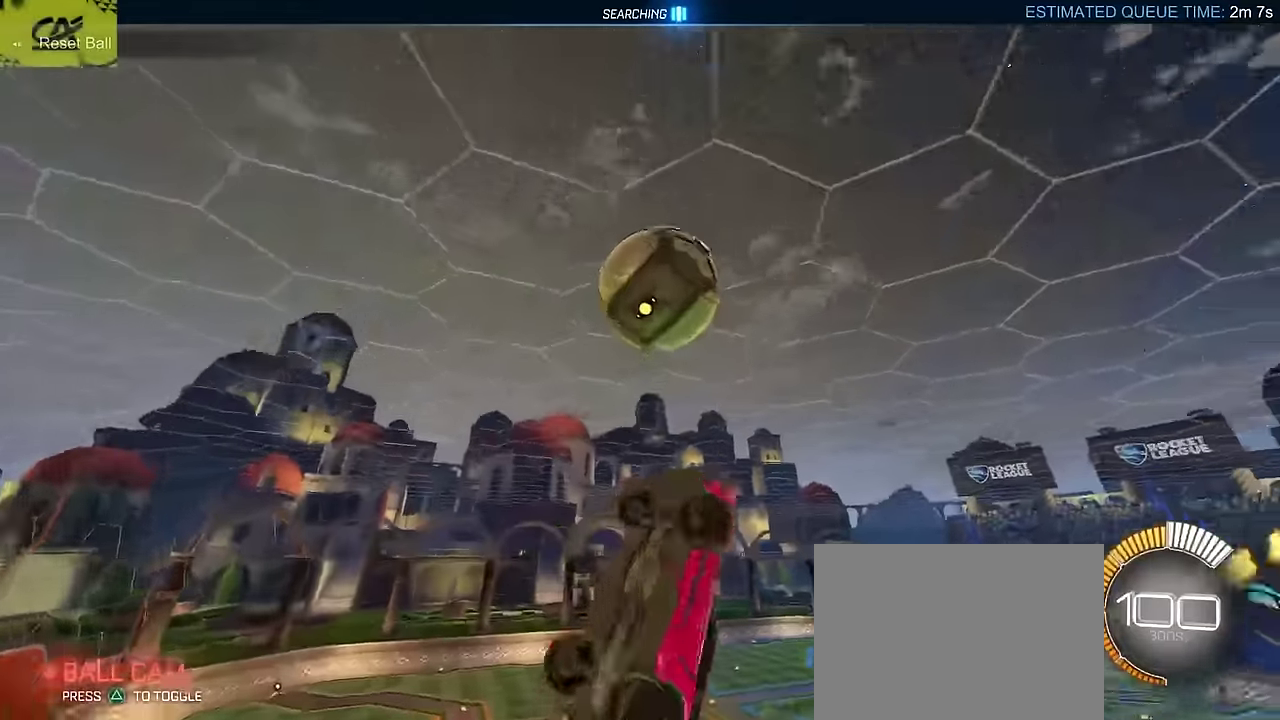
{"buttons": [], "left_stick": "right", "events": [[133, "left_stick", "right"], [216, "left_stick", "down-right"], [233, "L2", "up"], [333, "left_stick", "center"], [416, "left_stick", "right"], [483, "CIRCLE", "up"]]}
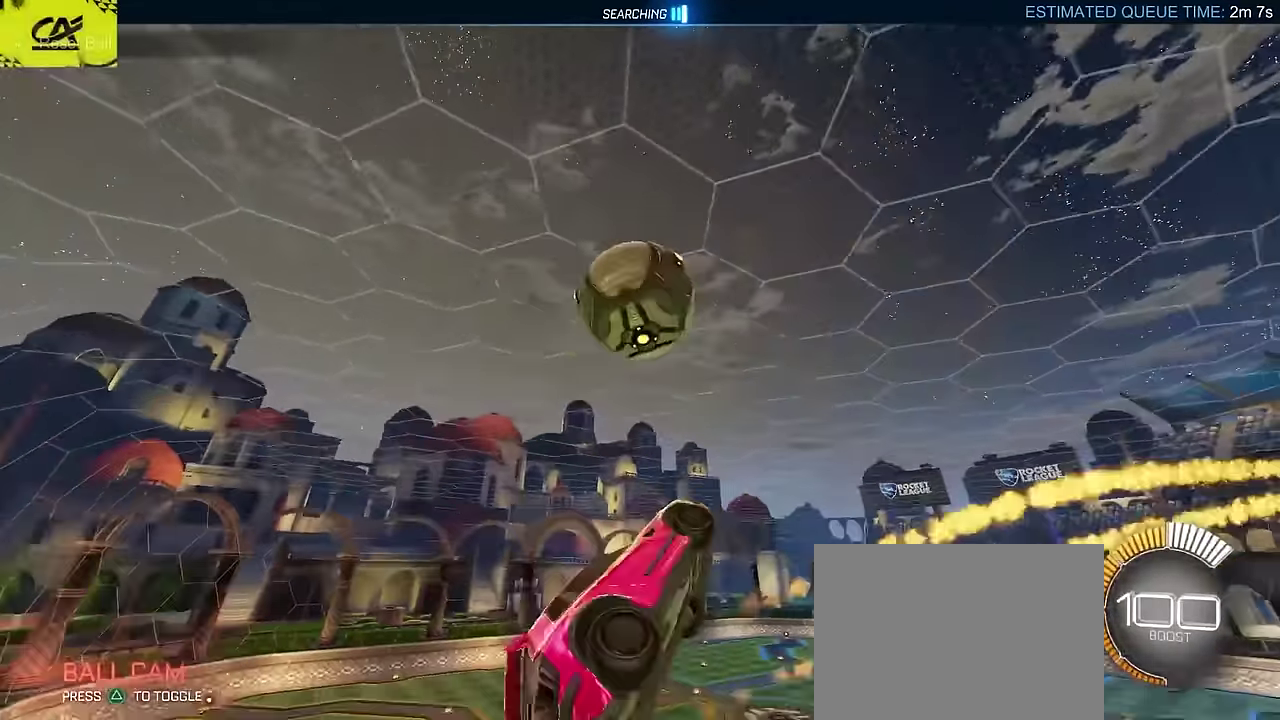
{"buttons": ["CIRCLE", "L2"], "left_stick": "down-left", "events": [[66, "left_stick", "center"], [100, "CIRCLE", "down"], [333, "left_stick", "left"], [433, "L2", "down"], [466, "left_stick", "down-left"]]}
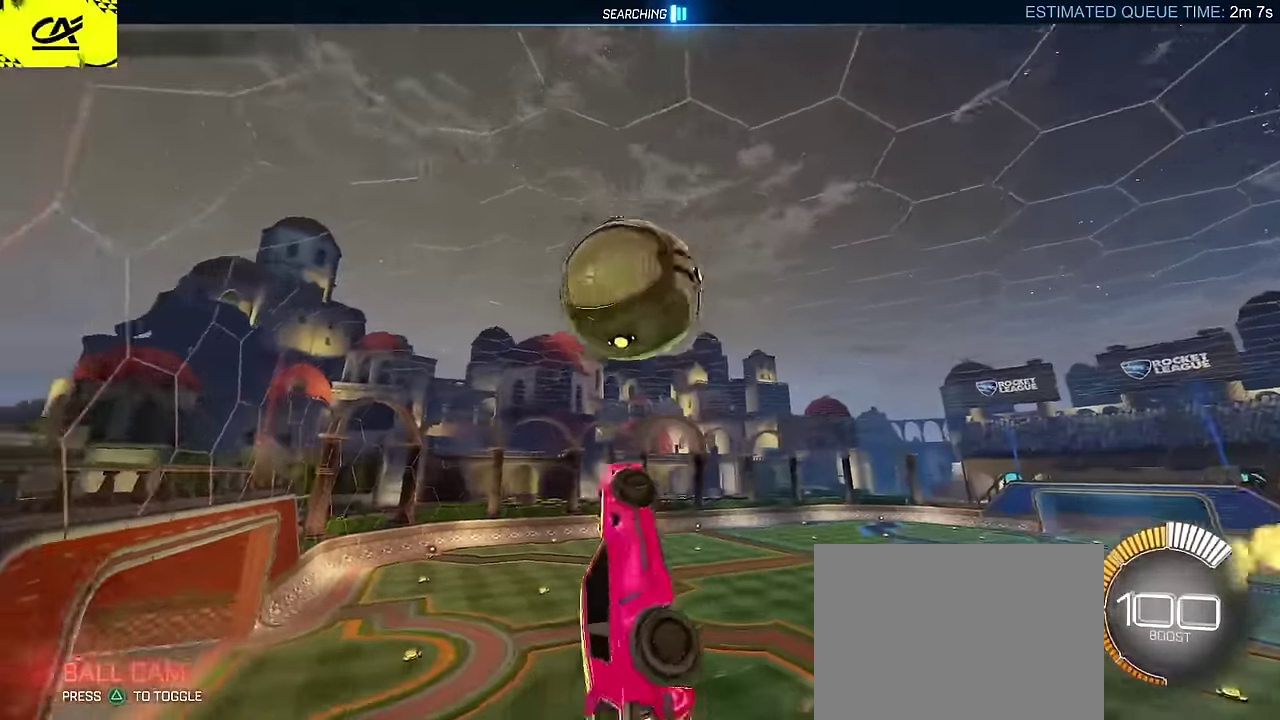
{"buttons": ["CIRCLE"], "left_stick": "up-right", "events": [[33, "L2", "up"], [66, "left_stick", "center"], [233, "left_stick", "down-left"], [416, "left_stick", "center"], [483, "left_stick", "up-right"]]}
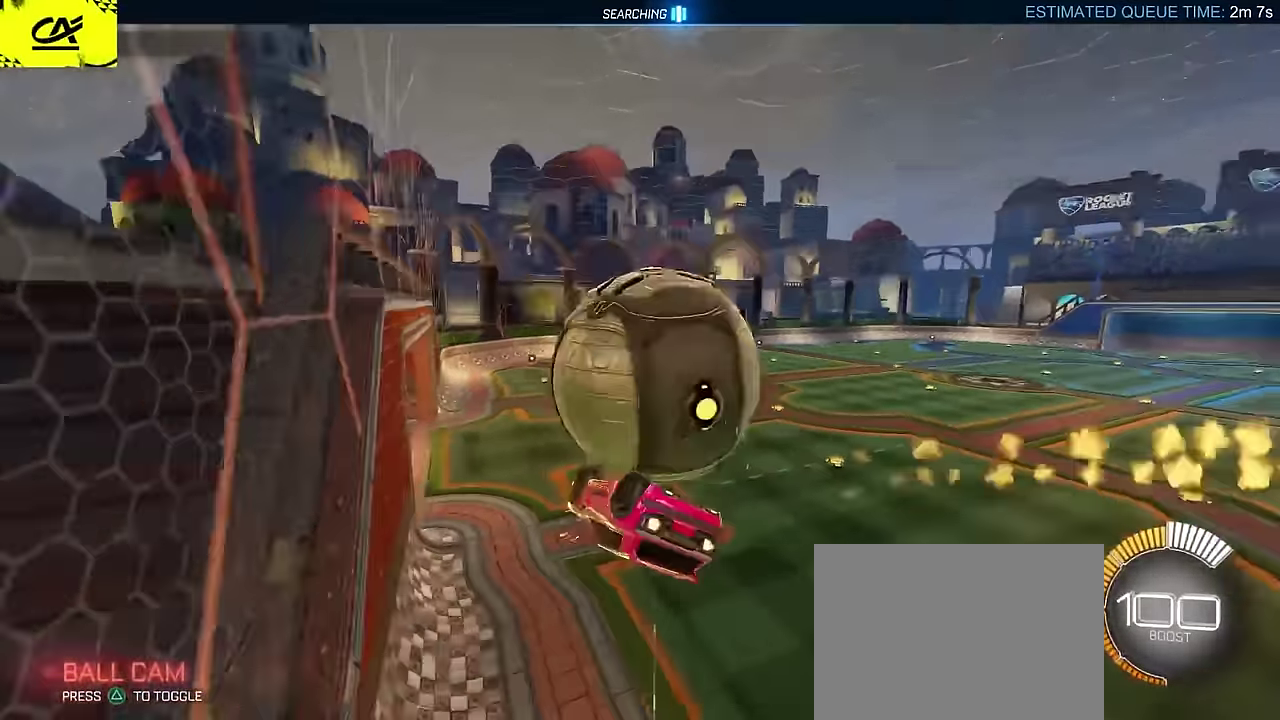
{"buttons": [], "left_stick": "down-right", "events": [[33, "CROSS", "down"], [83, "left_stick", "down-left"], [316, "CIRCLE", "up"], [333, "left_stick", "up-right"], [366, "CROSS", "up"], [433, "left_stick", "right"], [500, "left_stick", "down-right"]]}
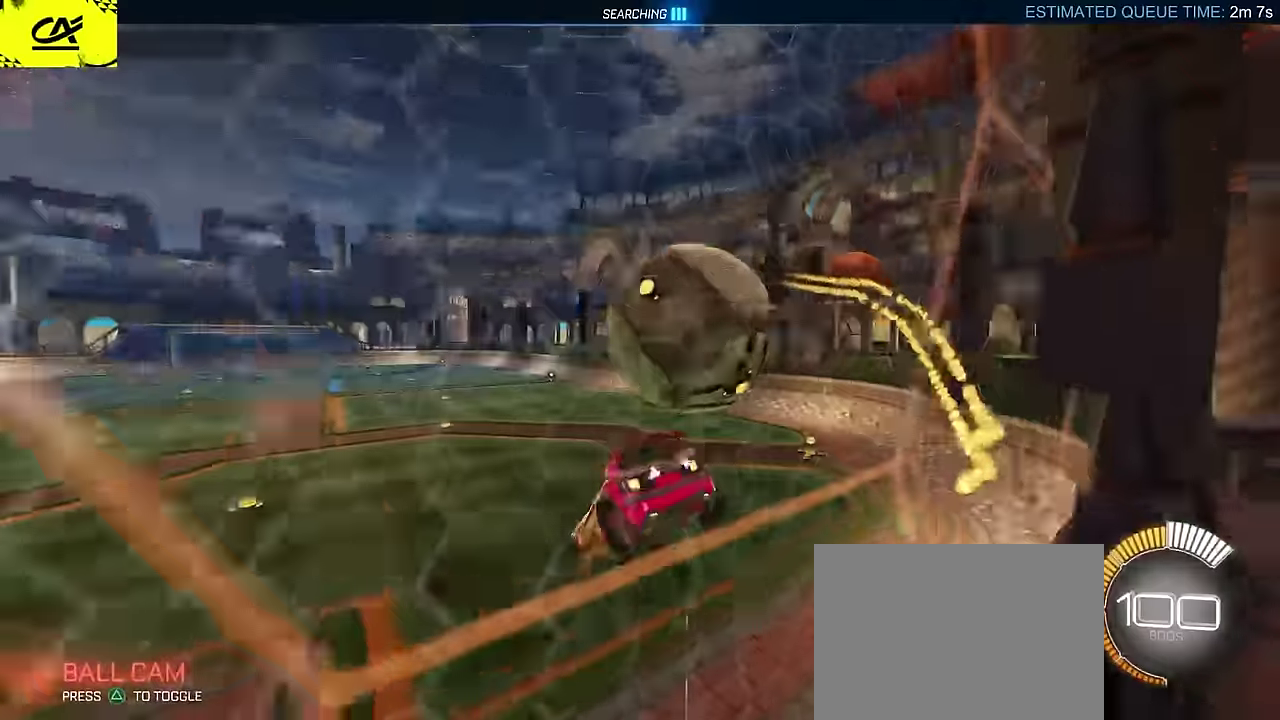
{"buttons": ["CIRCLE"], "left_stick": "left", "events": [[83, "left_stick", "down"], [183, "CIRCLE", "down"], [200, "left_stick", "down-left"], [233, "L2", "down"], [433, "left_stick", "left"], [483, "L2", "up"]]}
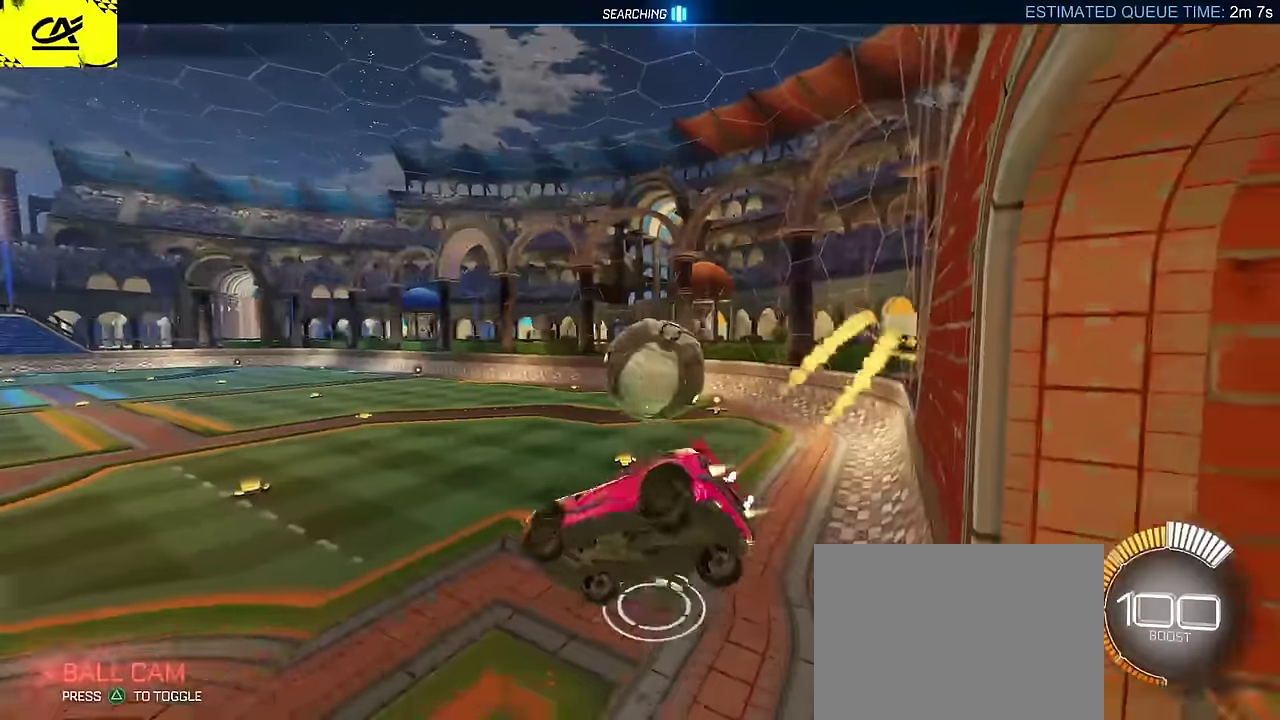
{"buttons": ["CIRCLE"], "left_stick": "center", "events": [[16, "left_stick", "center"]]}
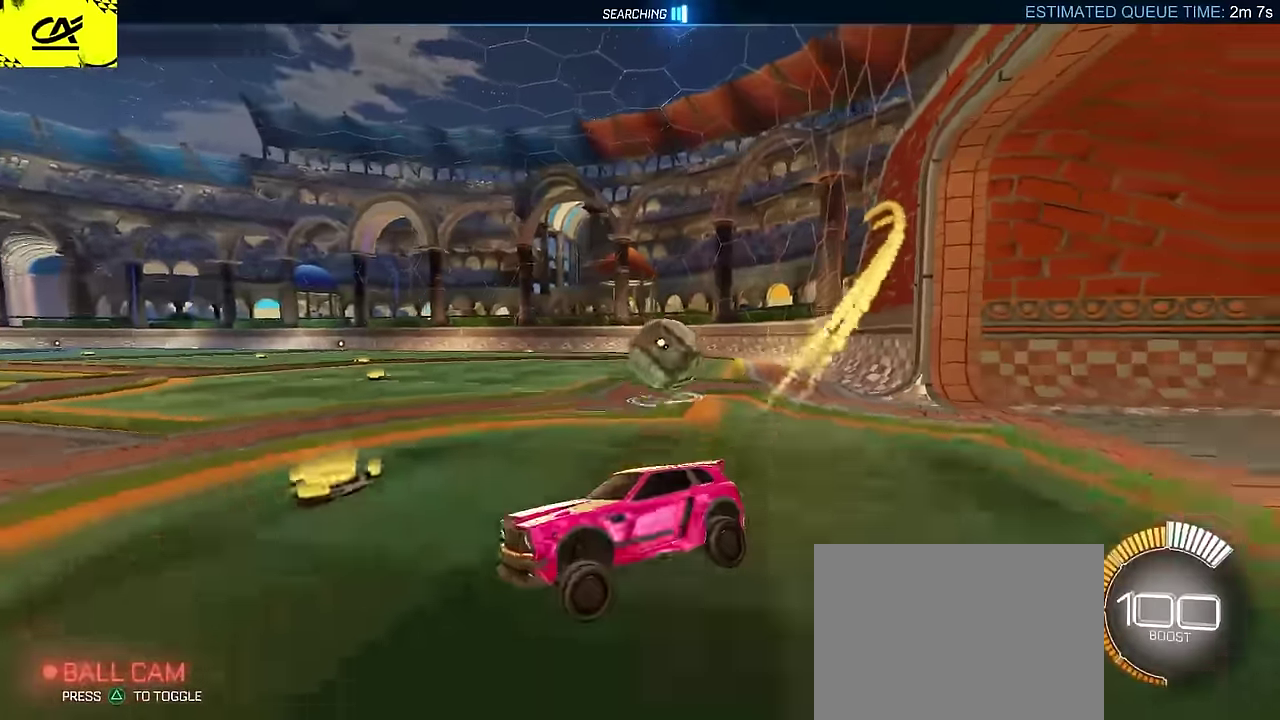
{"buttons": ["CIRCLE"], "left_stick": "down-right", "events": [[100, "CROSS", "down"], [200, "CROSS", "up"], [233, "left_stick", "right"], [300, "CROSS", "down"], [433, "left_stick", "down-right"], [450, "CROSS", "up"]]}
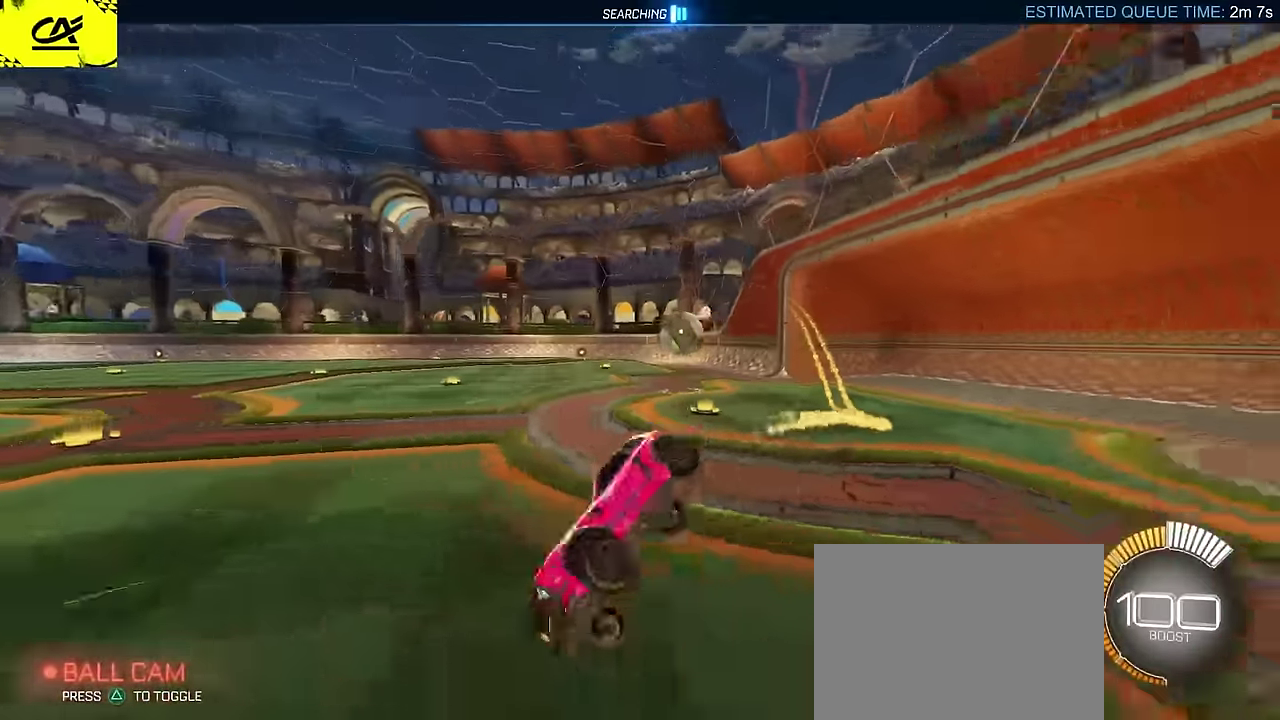
{"buttons": [], "left_stick": "right", "events": [[33, "CIRCLE", "up"], [50, "left_stick", "down"], [183, "left_stick", "down-left"], [283, "left_stick", "center"], [433, "left_stick", "right"]]}